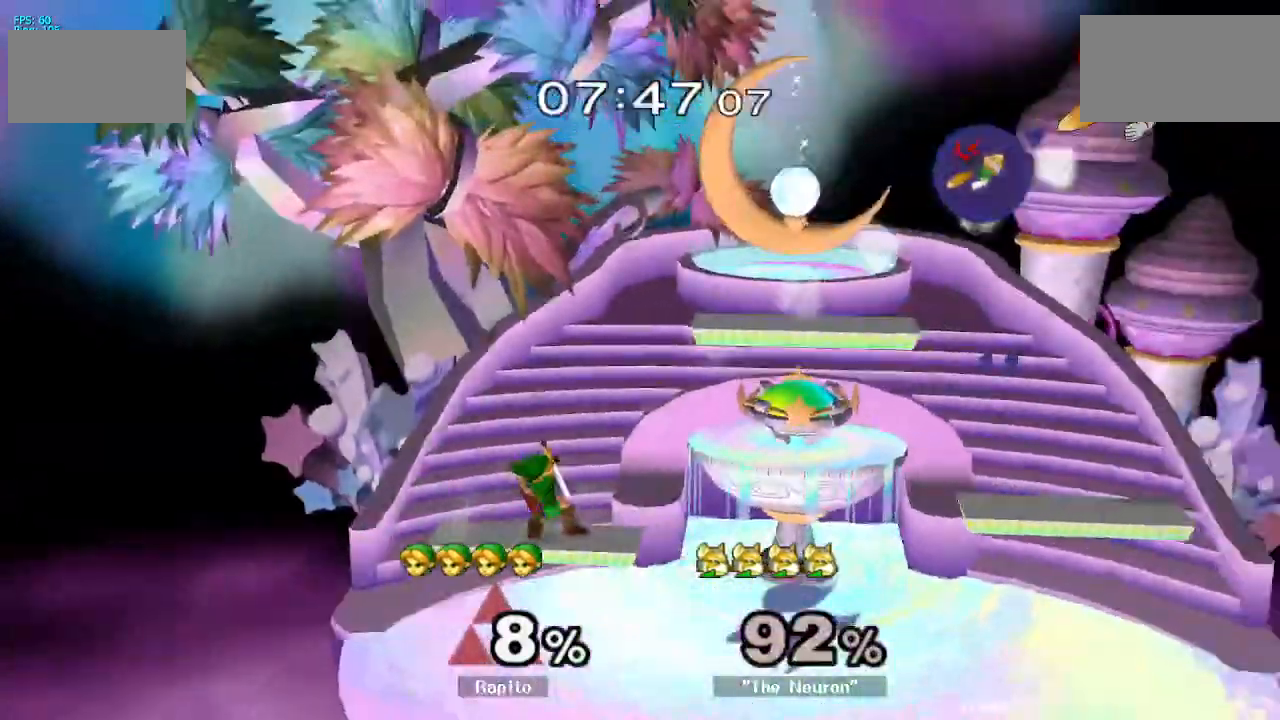
Gameplay with a controller (Nintendo layout); each line is a JSON object with the inputs held at the frame after it. "events" lists button and stick changes between this image and that frame as [ms after this image, input, new state], when the widget could be followed in between. Not read: L3 R3.
{"buttons": ["B"], "left_stick": "center", "right_stick": "center", "events": [[83, "right_stick", "center"], [267, "Y", "down"], [267, "left_stick", "right"], [283, "Y", "up"], [300, "Y", "down"], [367, "B", "down"], [367, "Y", "up"], [367, "left_stick", "center"]]}
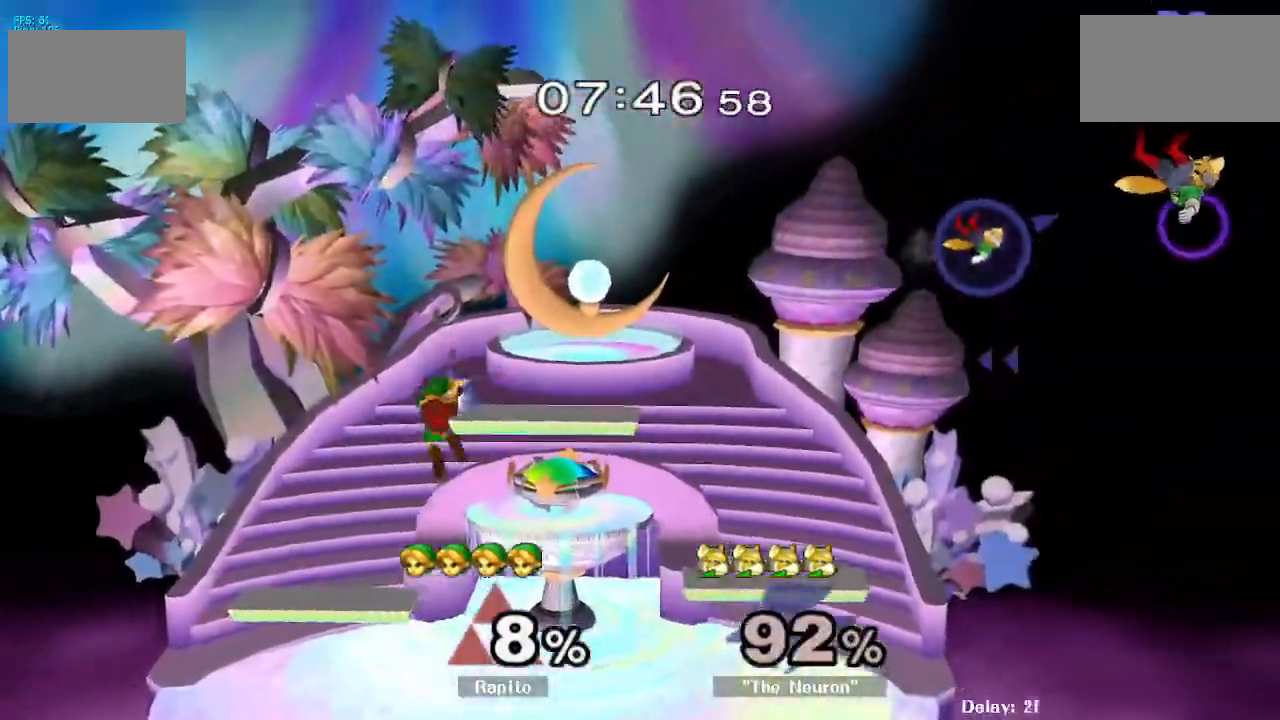
{"buttons": [], "left_stick": "center", "right_stick": "center", "events": [[300, "B", "up"]]}
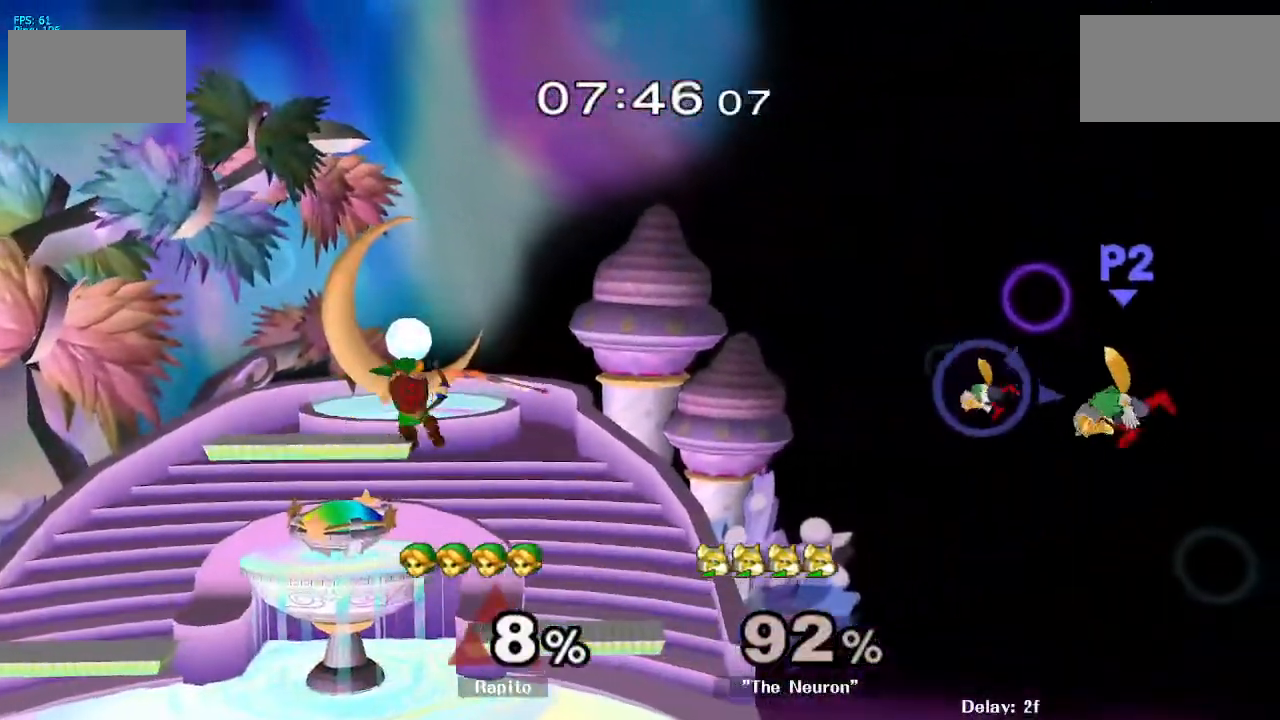
{"buttons": ["B"], "left_stick": "down", "right_stick": "center", "events": [[100, "left_stick", "down"], [183, "B", "down"], [250, "B", "up"], [300, "B", "down"], [350, "B", "up"], [400, "B", "down"], [450, "B", "up"], [500, "B", "down"]]}
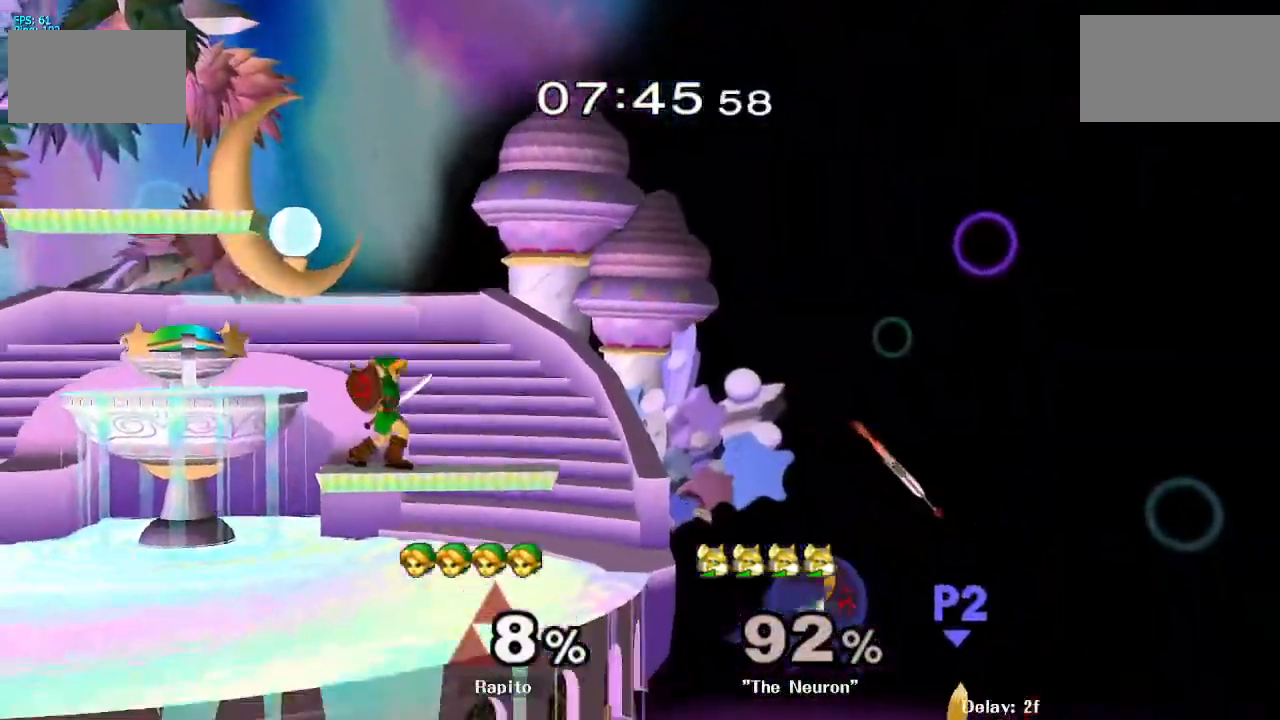
{"buttons": [], "left_stick": "down", "right_stick": "center", "events": [[100, "B", "up"], [167, "left_stick", "center"], [467, "left_stick", "down"]]}
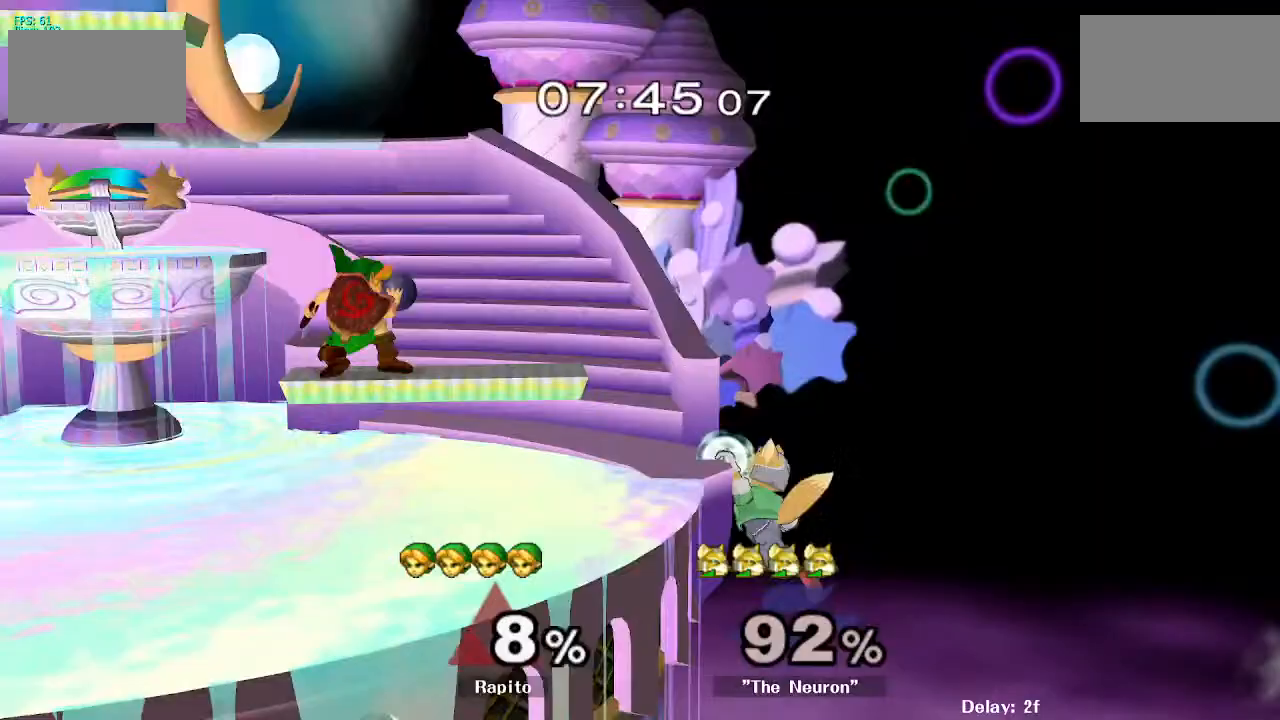
{"buttons": [], "left_stick": "center", "right_stick": "center", "events": [[67, "left_stick", "down-left"], [267, "left_stick", "center"], [283, "right_stick", "right"], [383, "right_stick", "center"]]}
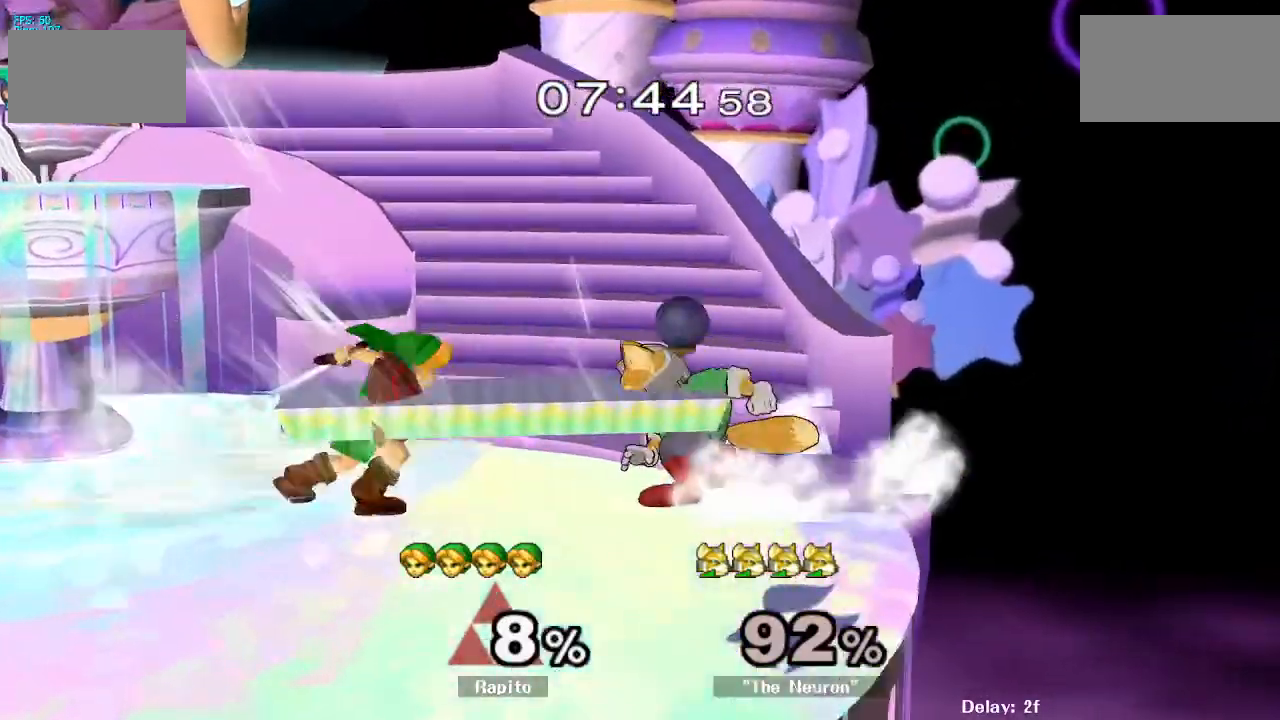
{"buttons": ["A"], "left_stick": "up-left", "right_stick": "center", "events": [[200, "Y", "down"], [233, "Y", "up"], [283, "A", "down"], [383, "left_stick", "right"], [500, "left_stick", "up-left"]]}
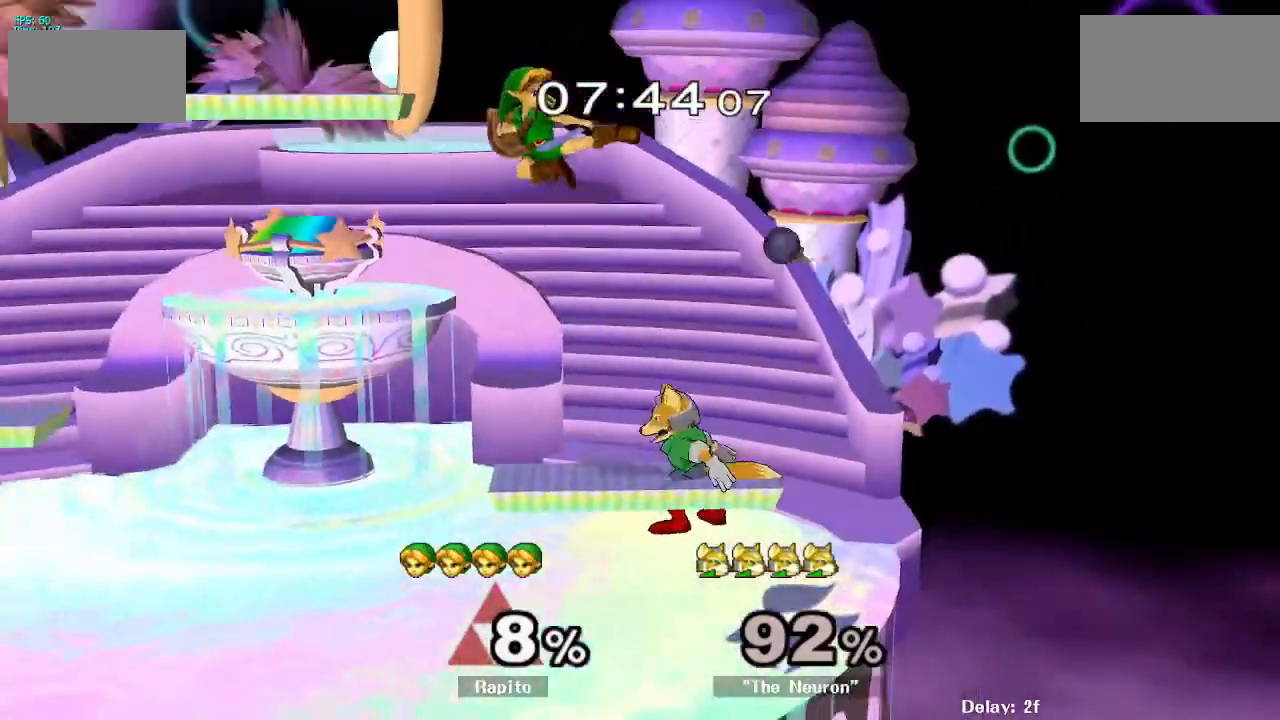
{"buttons": ["Y"], "left_stick": "center", "right_stick": "center", "events": [[250, "A", "up"], [317, "left_stick", "center"], [433, "Y", "down"]]}
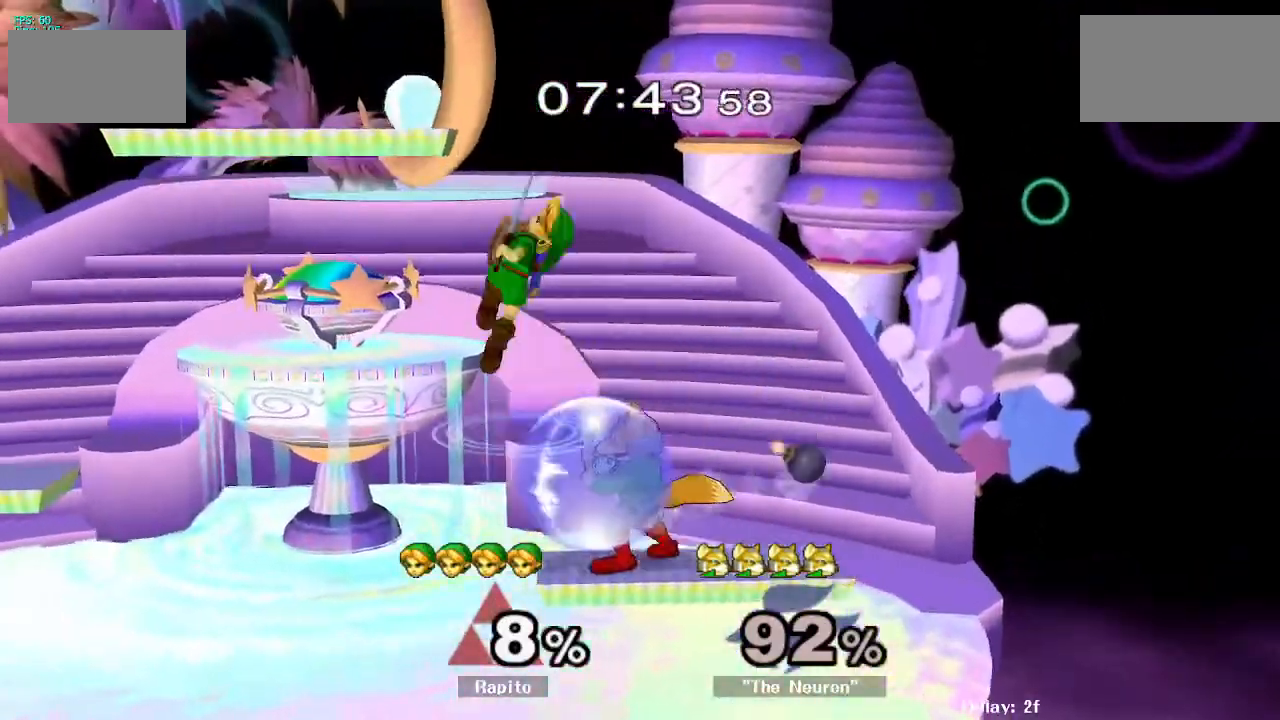
{"buttons": ["L1"], "left_stick": "right", "right_stick": "center", "events": [[33, "Y", "up"], [83, "right_stick", "down"], [117, "left_stick", "up-left"], [167, "right_stick", "center"], [317, "left_stick", "down-right"], [483, "left_stick", "right"], [500, "L1", "down"]]}
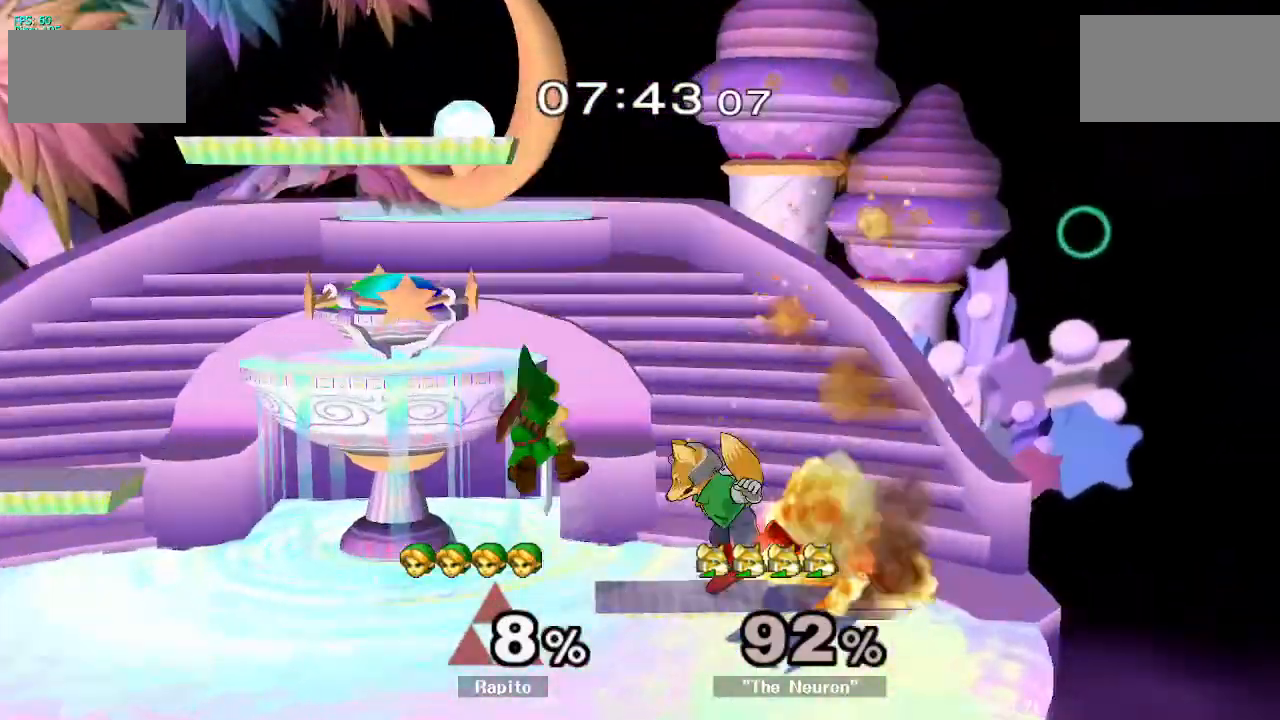
{"buttons": ["L1"], "left_stick": "center", "right_stick": "center", "events": [[150, "L1", "up"], [283, "left_stick", "center"], [467, "L1", "down"]]}
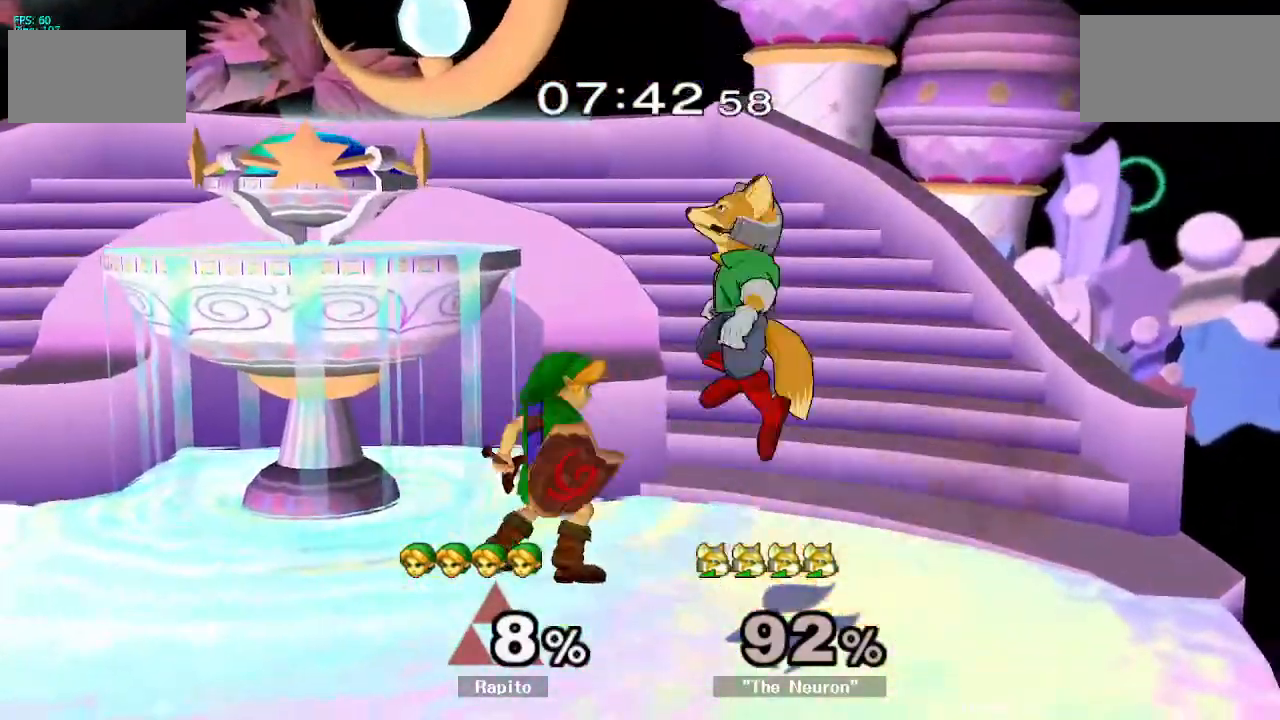
{"buttons": ["L1"], "left_stick": "center", "right_stick": "center", "events": [[17, "left_stick", "down"], [133, "L1", "up"], [183, "left_stick", "center"], [317, "L1", "down"]]}
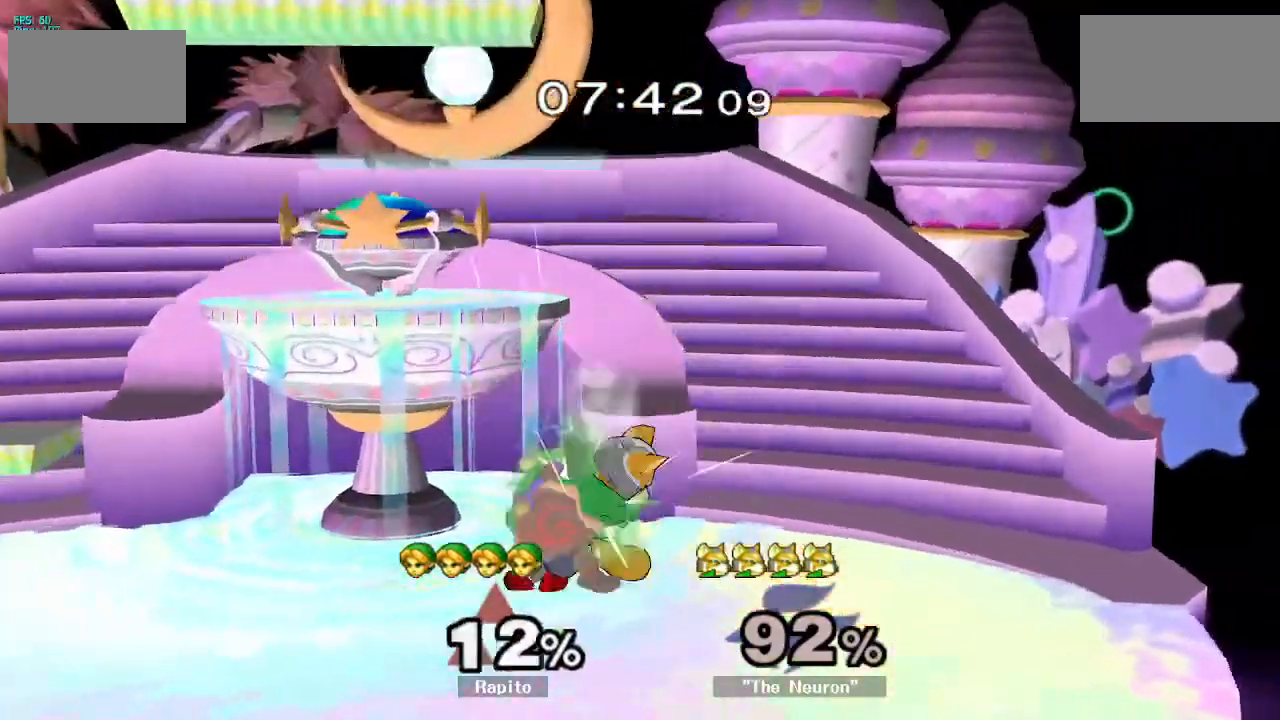
{"buttons": [], "left_stick": "center", "right_stick": "center", "events": [[250, "left_stick", "left"], [333, "left_stick", "down"], [483, "L1", "up"], [483, "left_stick", "center"]]}
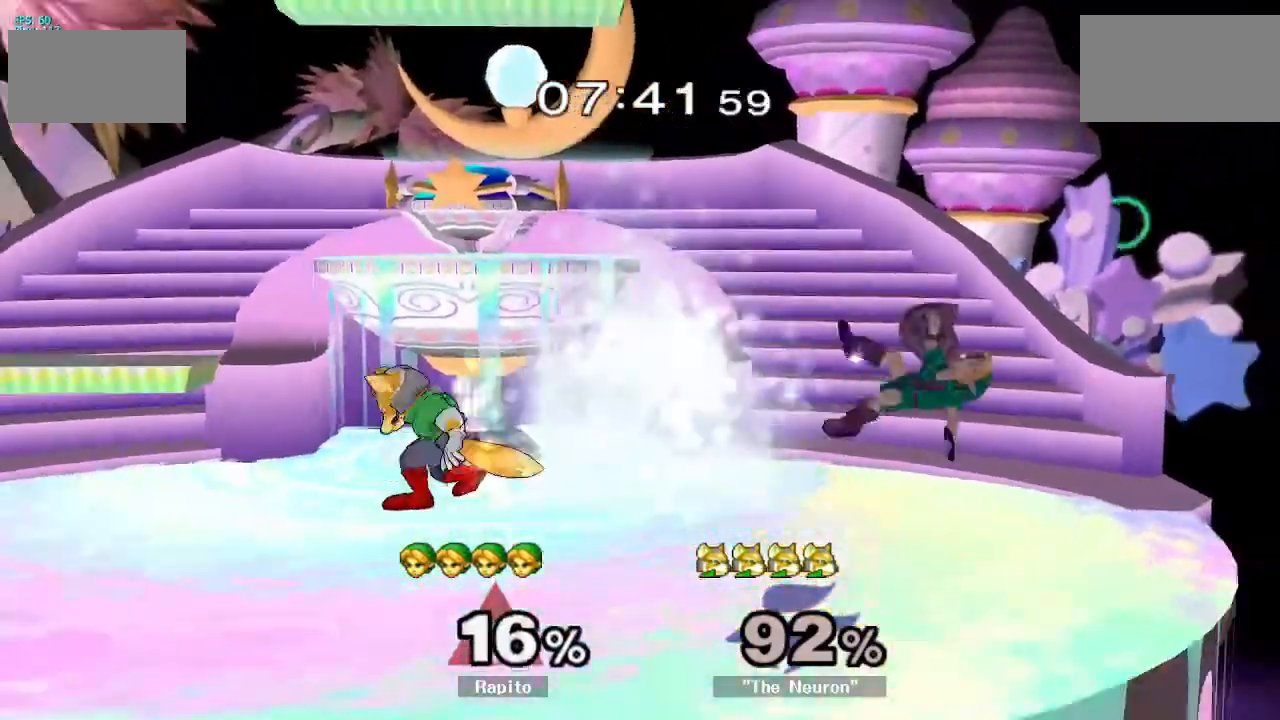
{"buttons": [], "left_stick": "center", "right_stick": "center", "events": []}
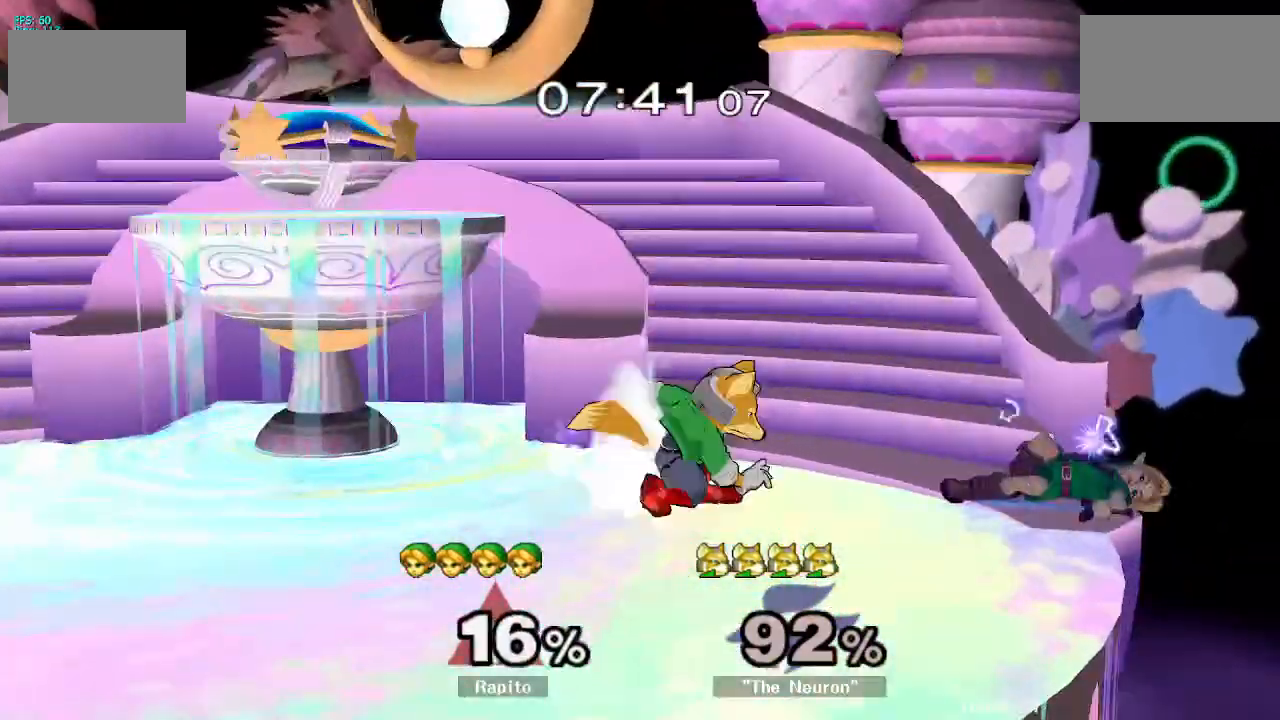
{"buttons": [], "left_stick": "center", "right_stick": "center", "events": [[150, "A", "down"], [300, "A", "up"]]}
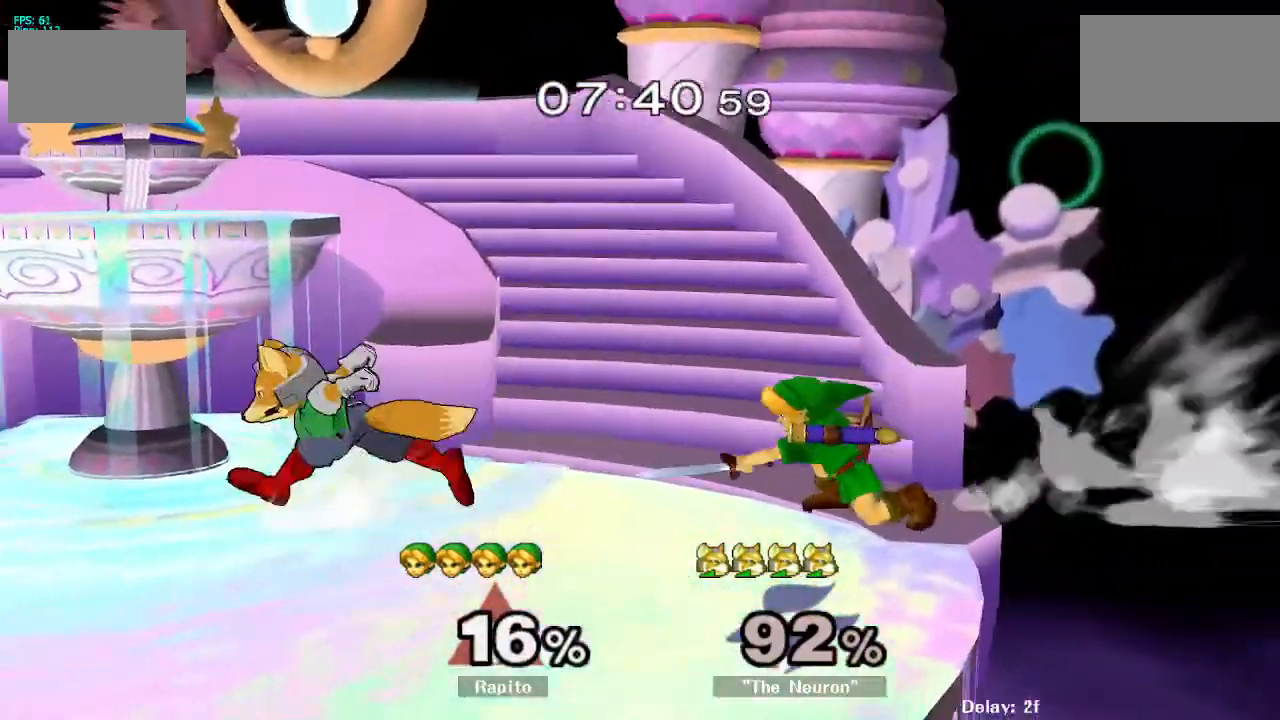
{"buttons": ["L1"], "left_stick": "down", "right_stick": "center", "events": [[317, "L1", "down"], [400, "left_stick", "down"]]}
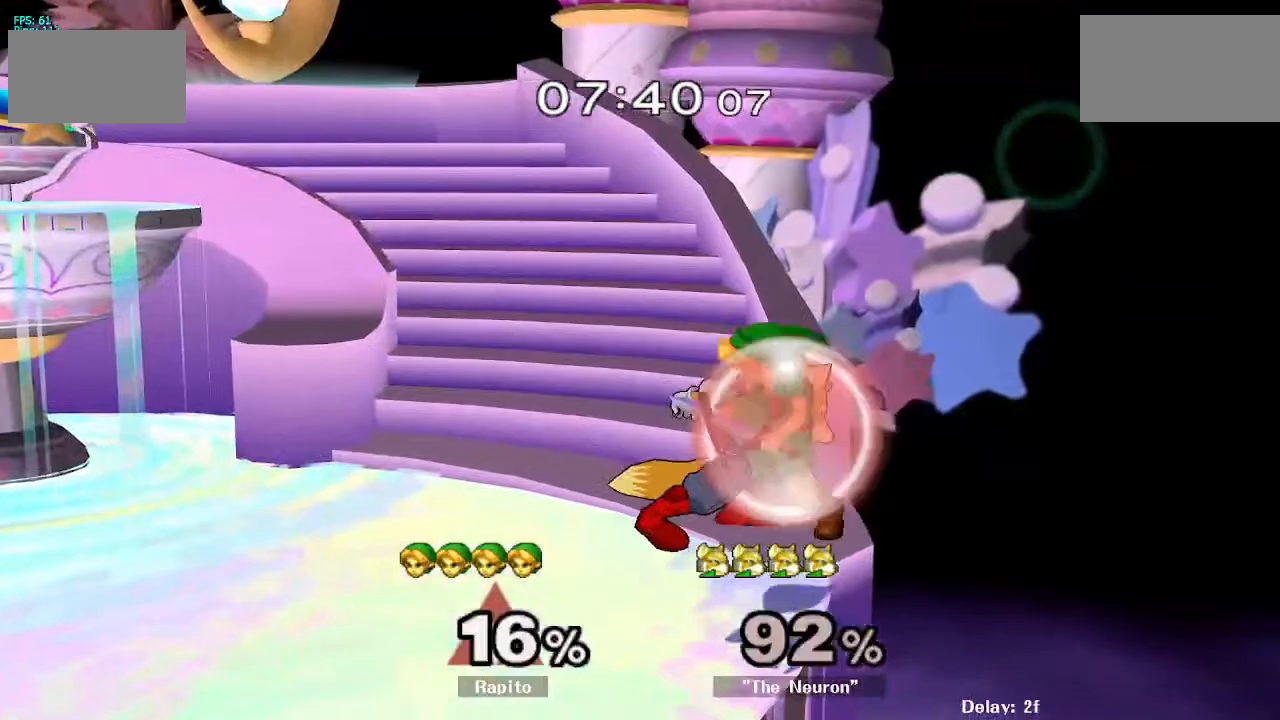
{"buttons": [], "left_stick": "center", "right_stick": "center", "events": [[183, "left_stick", "center"], [283, "left_stick", "down"], [433, "L1", "up"], [450, "left_stick", "center"]]}
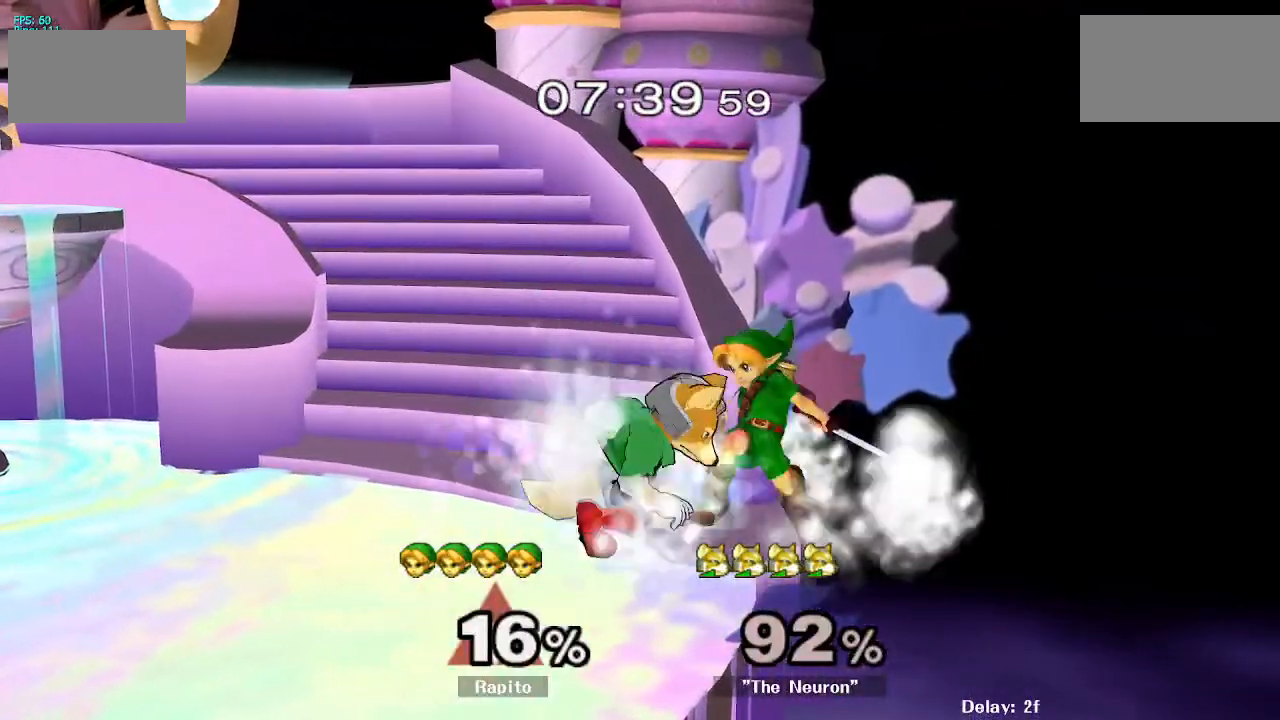
{"buttons": [], "left_stick": "center", "right_stick": "center", "events": [[233, "L1", "down"], [283, "left_stick", "down"], [450, "L1", "up"], [450, "left_stick", "center"]]}
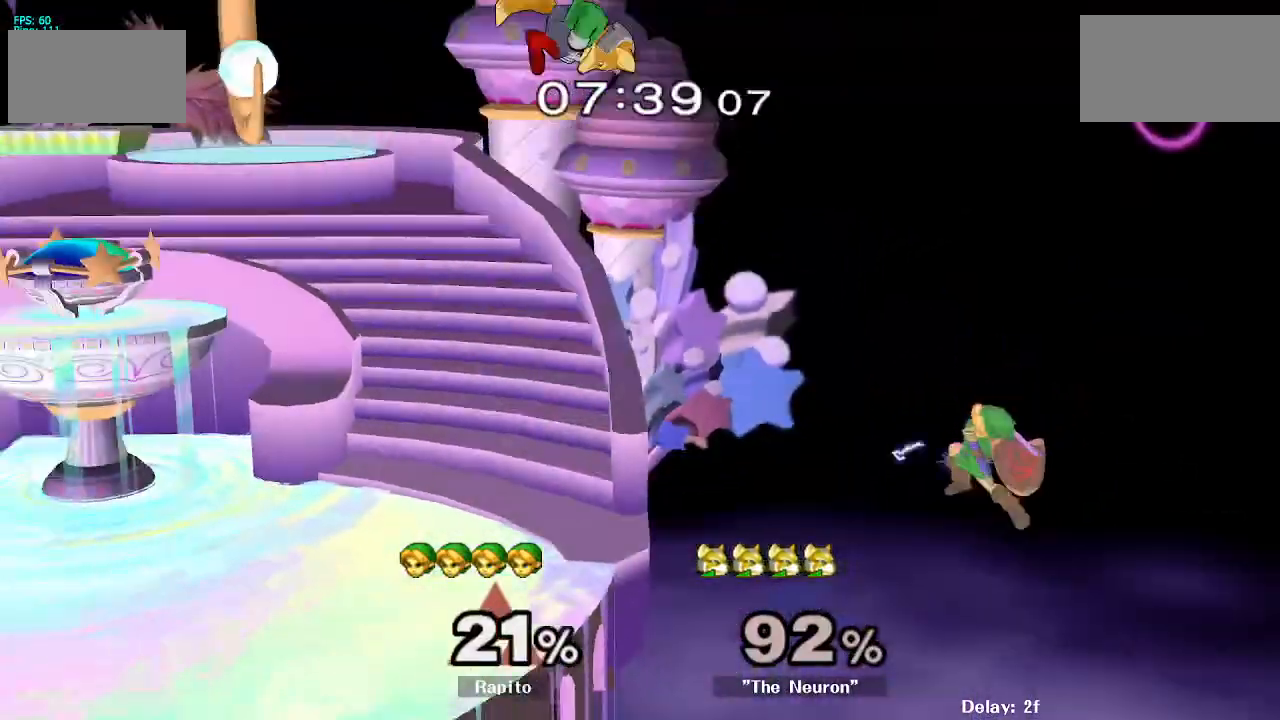
{"buttons": [], "left_stick": "up-left", "right_stick": "center", "events": [[250, "left_stick", "left"], [383, "left_stick", "up-left"]]}
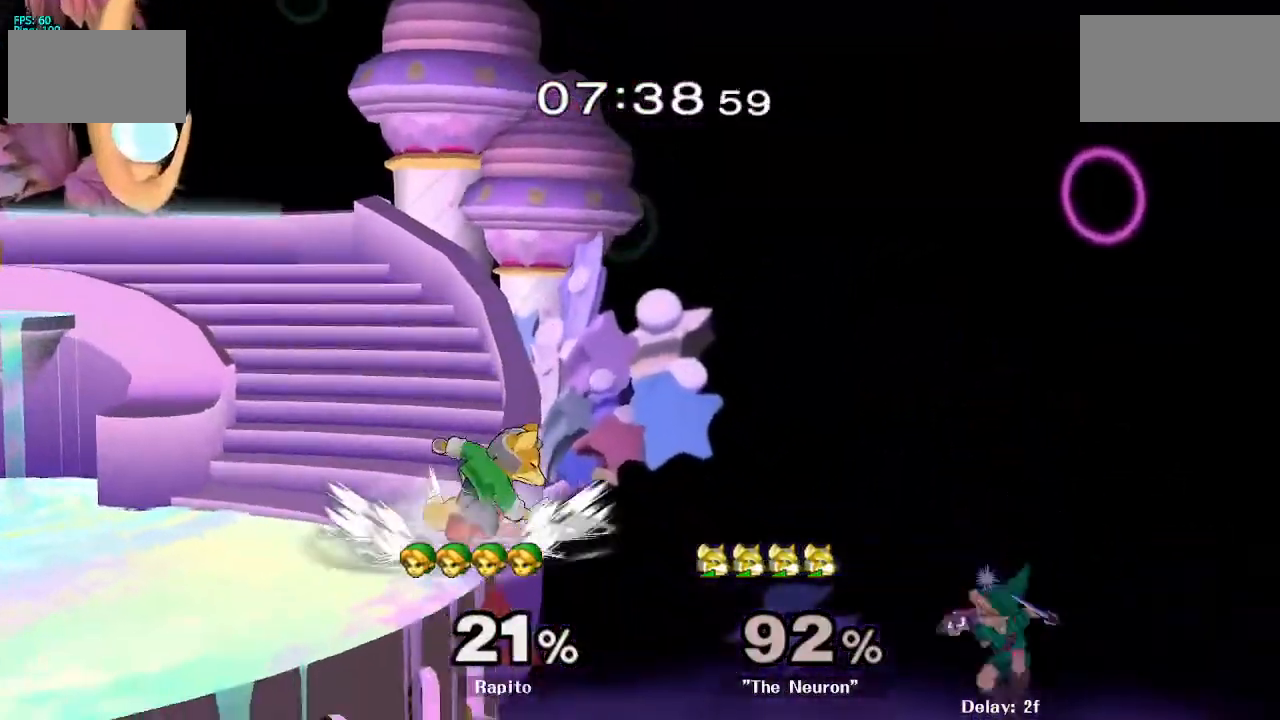
{"buttons": ["L1"], "left_stick": "up-left", "right_stick": "center", "events": [[17, "L1", "down"], [100, "A", "down"], [167, "A", "up"], [233, "A", "down"], [267, "A", "up"], [300, "A", "down"], [367, "A", "up"], [417, "A", "down"], [467, "A", "up"]]}
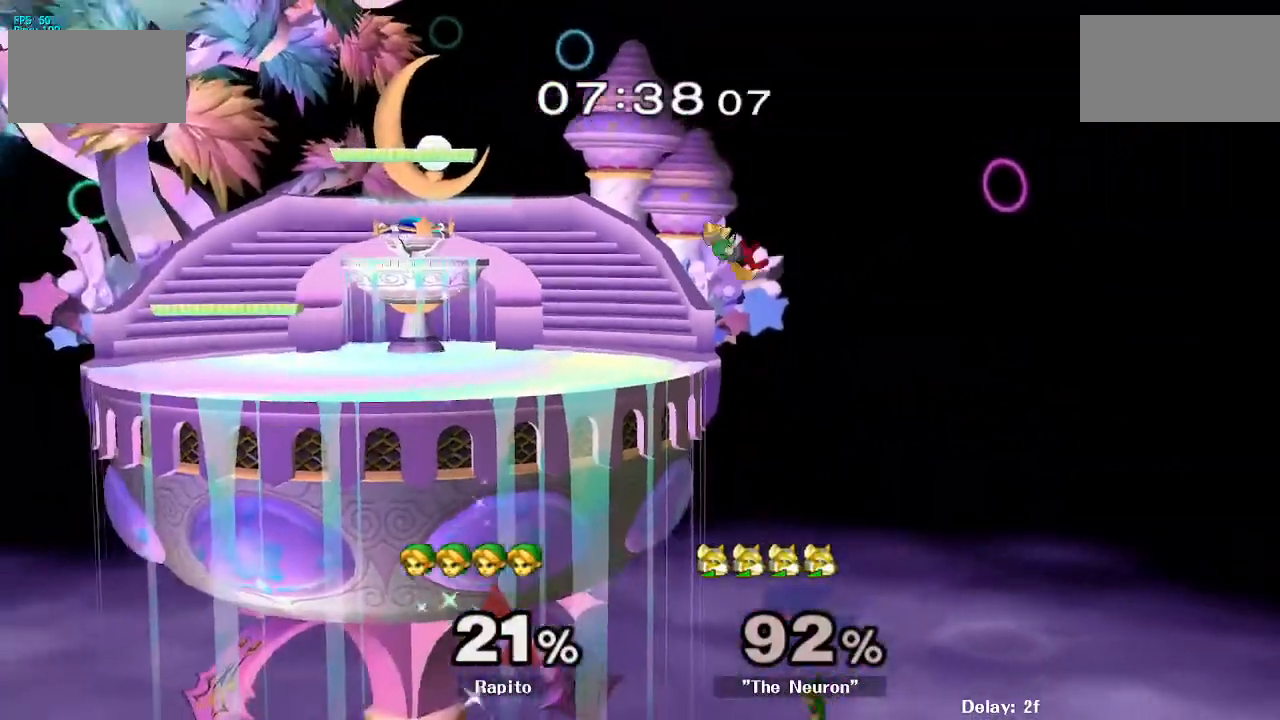
{"buttons": ["A", "L1"], "left_stick": "up-left", "right_stick": "center", "events": [[33, "A", "down"], [100, "A", "up"], [117, "A", "down"], [200, "A", "up"], [233, "A", "down"], [300, "A", "up"], [317, "A", "down"], [417, "A", "up"], [450, "A", "down"]]}
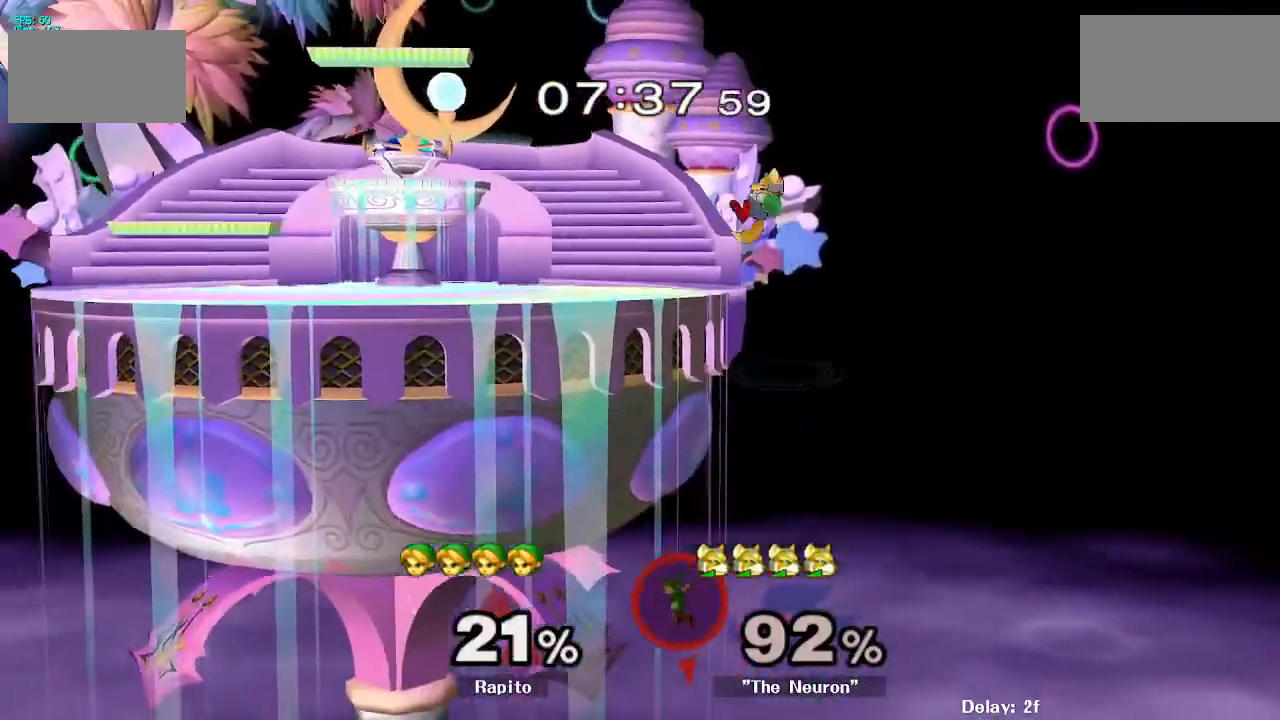
{"buttons": [], "left_stick": "center", "right_stick": "center", "events": [[17, "L1", "up"], [167, "A", "up"], [250, "left_stick", "center"]]}
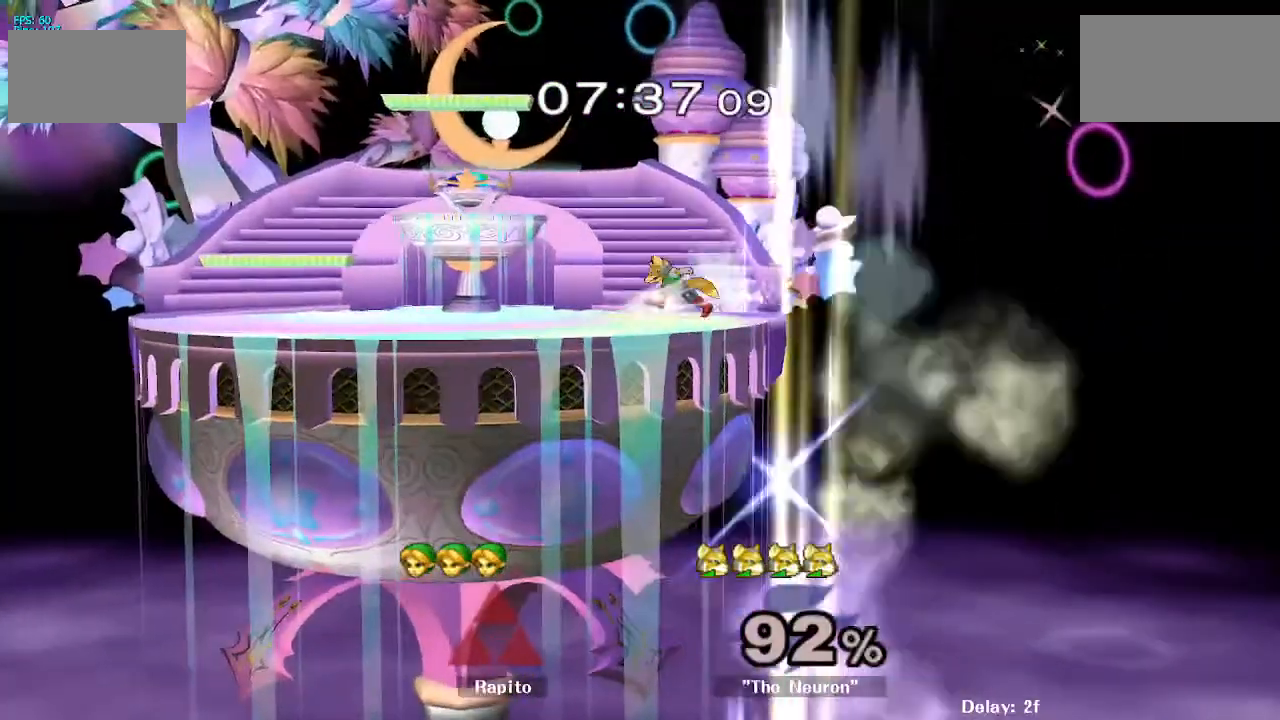
{"buttons": ["B"], "left_stick": "down", "right_stick": "center", "events": [[267, "left_stick", "down"], [500, "B", "down"]]}
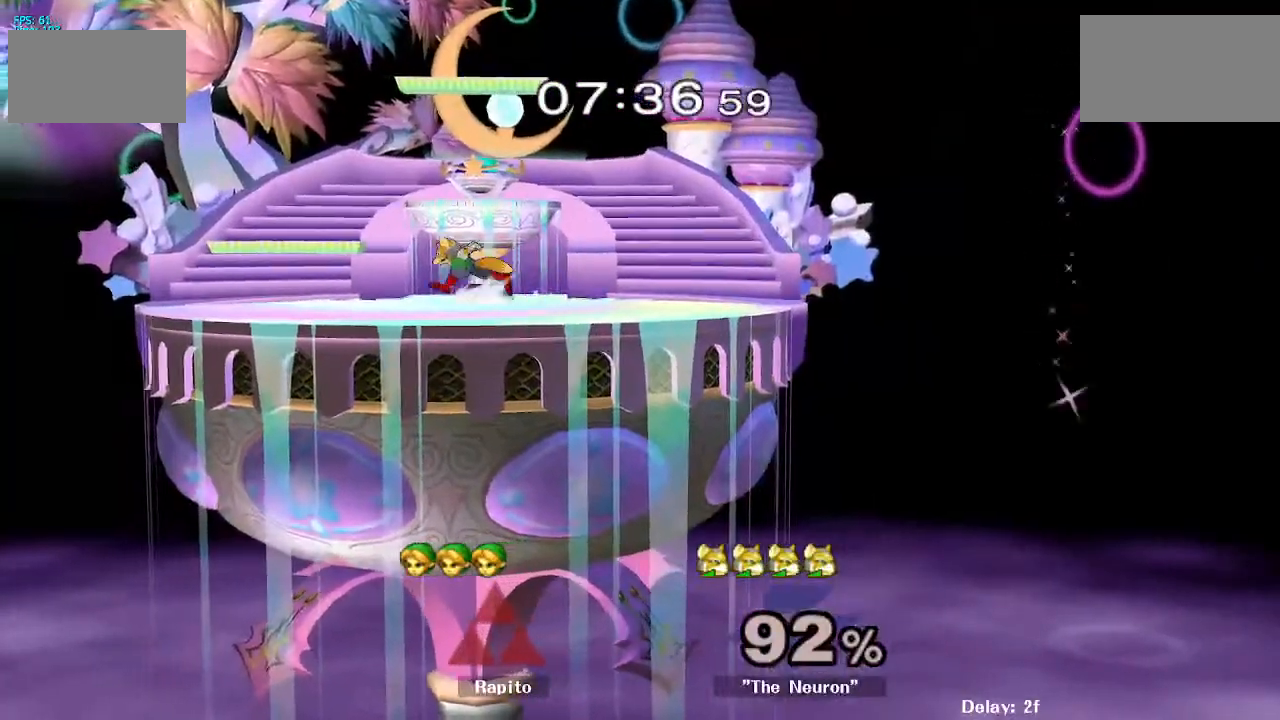
{"buttons": ["B"], "left_stick": "down", "right_stick": "center", "events": [[67, "B", "up"], [83, "B", "down"], [133, "B", "up"], [183, "B", "down"], [233, "B", "up"], [300, "B", "down"], [350, "B", "up"], [417, "B", "down"]]}
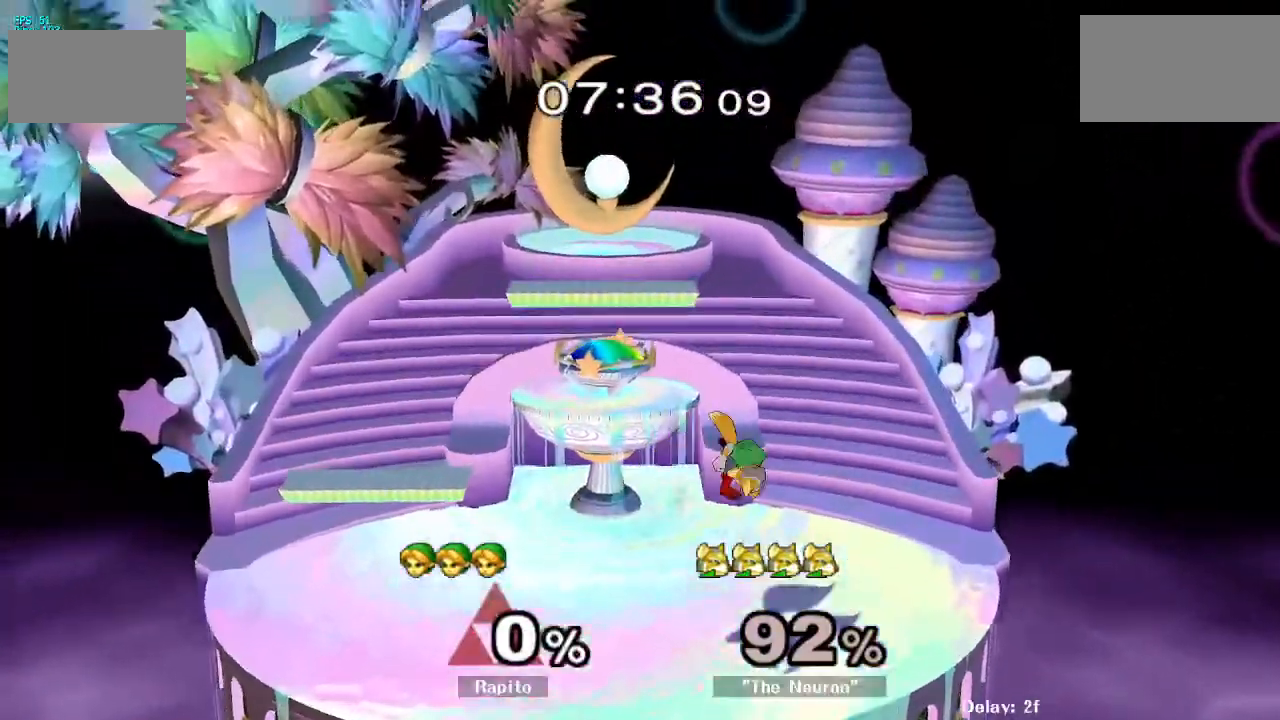
{"buttons": [], "left_stick": "down", "right_stick": "center", "events": [[167, "B", "up"], [217, "B", "down"], [300, "B", "up"], [333, "B", "down"], [400, "B", "up"], [450, "B", "down"], [500, "B", "up"]]}
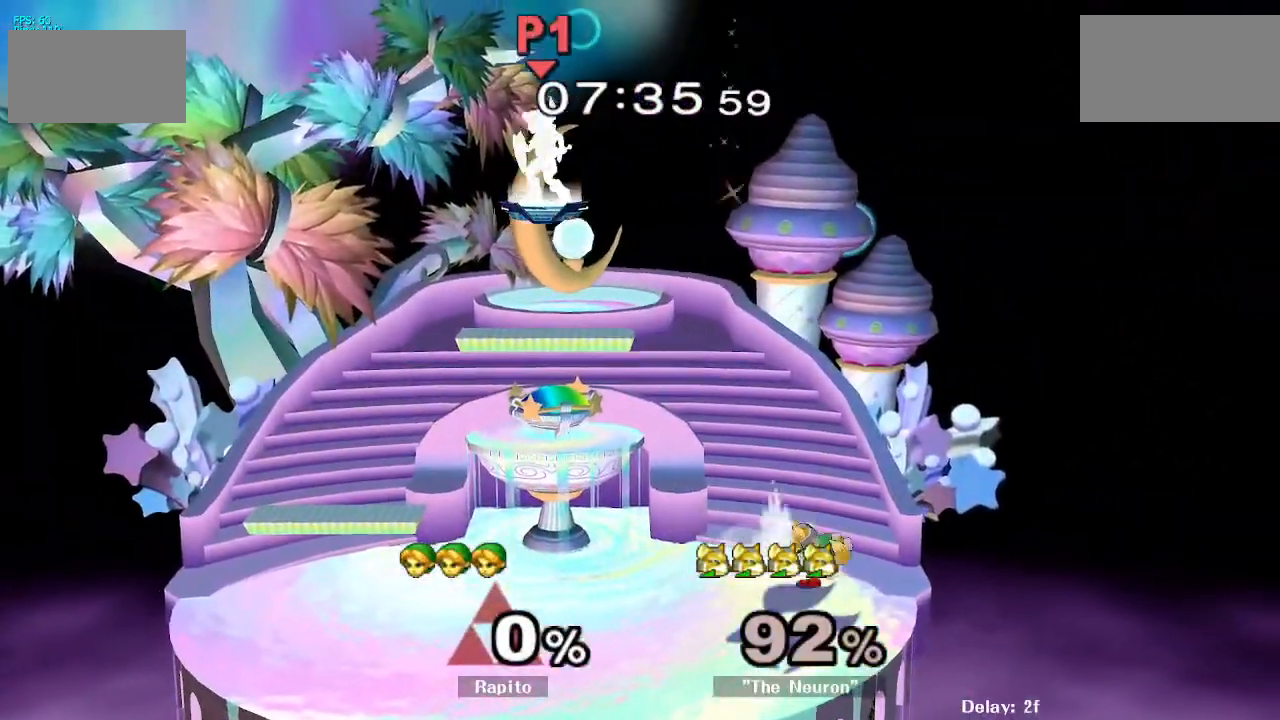
{"buttons": ["B"], "left_stick": "down", "right_stick": "center", "events": [[50, "B", "down"], [117, "B", "up"], [167, "B", "down"], [217, "B", "up"], [267, "B", "down"]]}
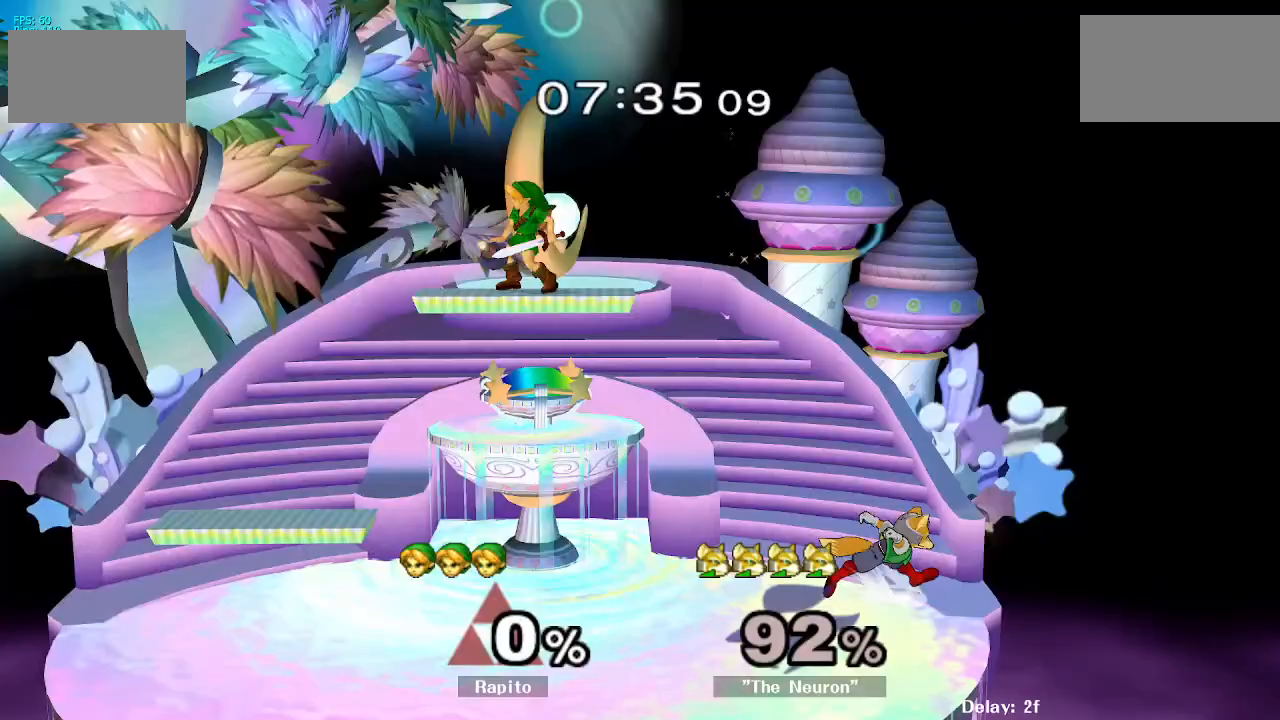
{"buttons": [], "left_stick": "down", "right_stick": "center", "events": [[17, "B", "up"], [33, "left_stick", "center"], [233, "left_stick", "down"]]}
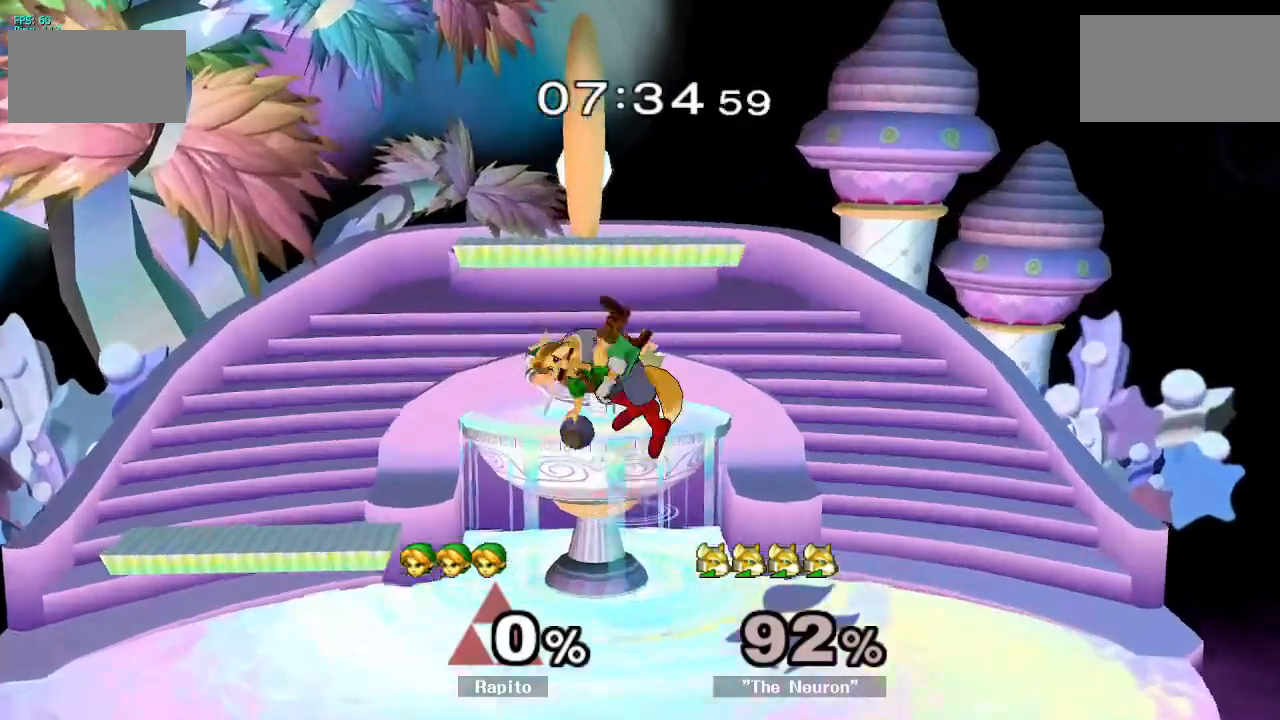
{"buttons": [], "left_stick": "center", "right_stick": "center", "events": [[83, "right_stick", "up"], [183, "right_stick", "center"], [267, "left_stick", "center"]]}